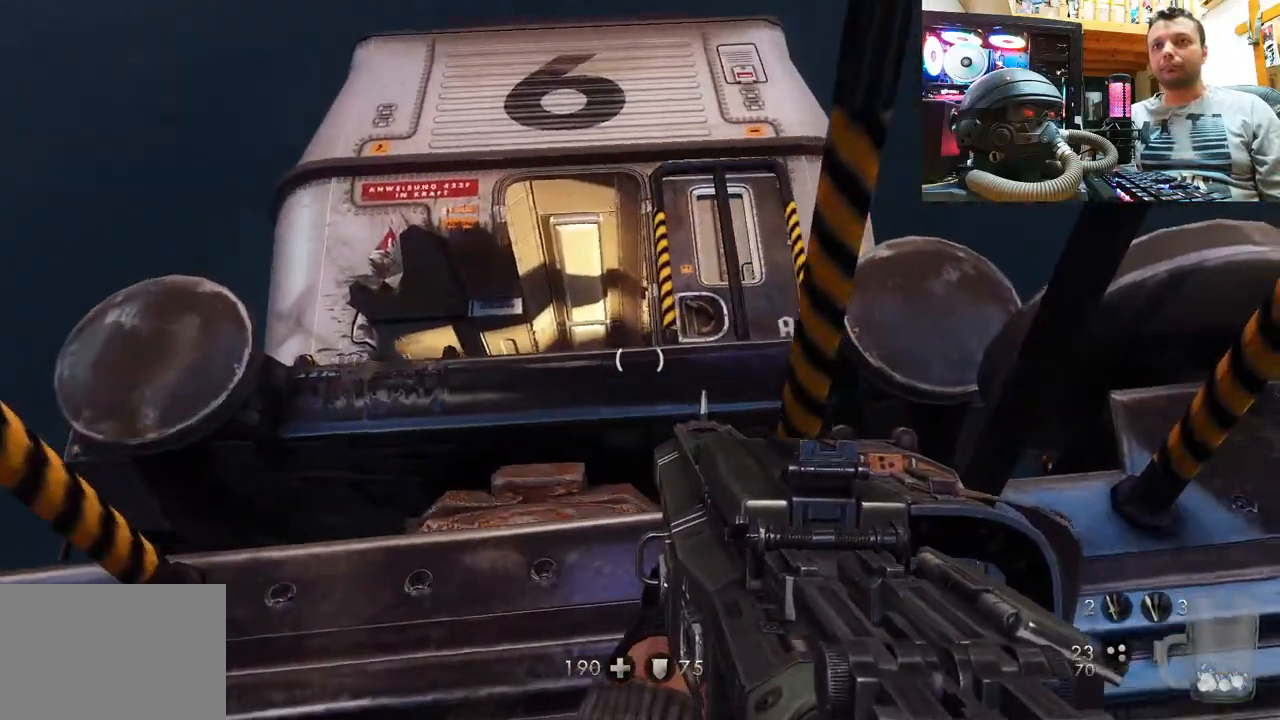
Gameplay with a controller (PlayStation layout); each line is a JSON object with the inputs held at the frame after it. "events" lists button and stick changes between this image and that frame as [ms after this image, input, new state], when the widget could be followed in between. Not read: L1 R1.
{"buttons": [], "left_stick": "up-left", "right_stick": "up", "events": [[33, "left_stick", "up-left"], [150, "left_stick", "center"], [333, "right_stick", "up"], [400, "left_stick", "up-left"]]}
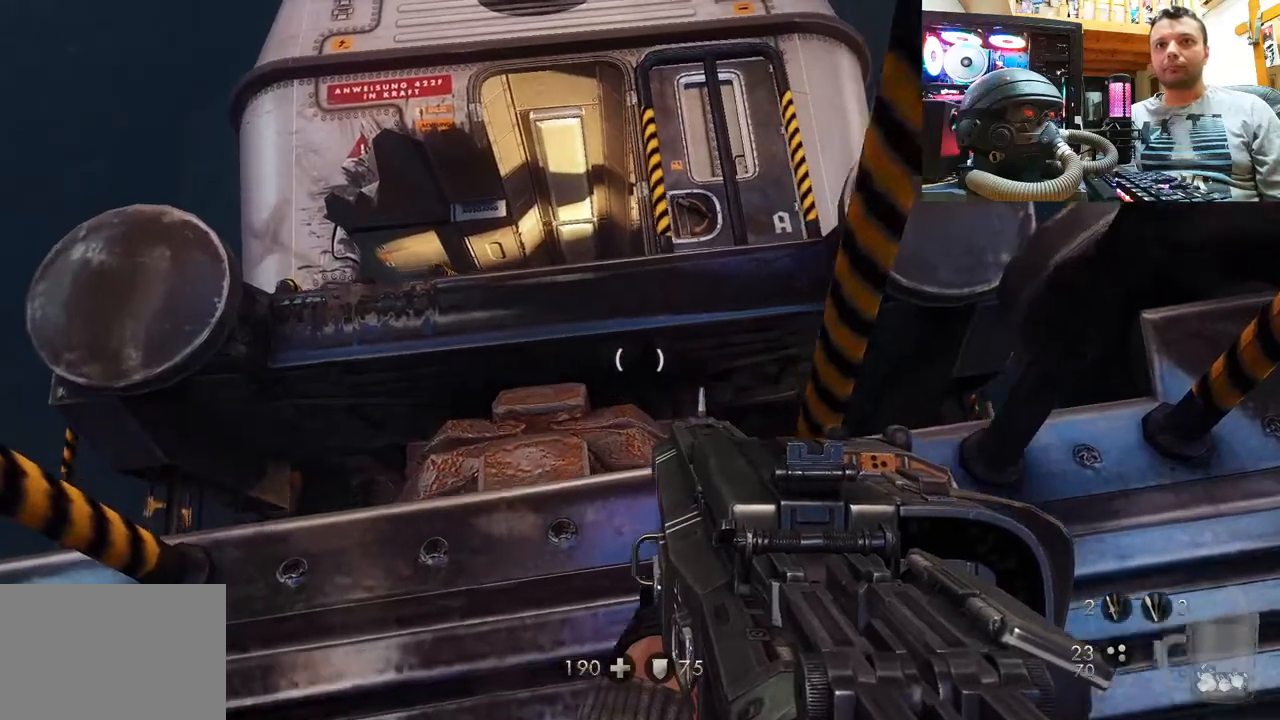
{"buttons": [], "left_stick": "center", "right_stick": "right", "events": [[67, "left_stick", "center"], [67, "right_stick", "up-right"], [250, "right_stick", "center"], [417, "right_stick", "right"]]}
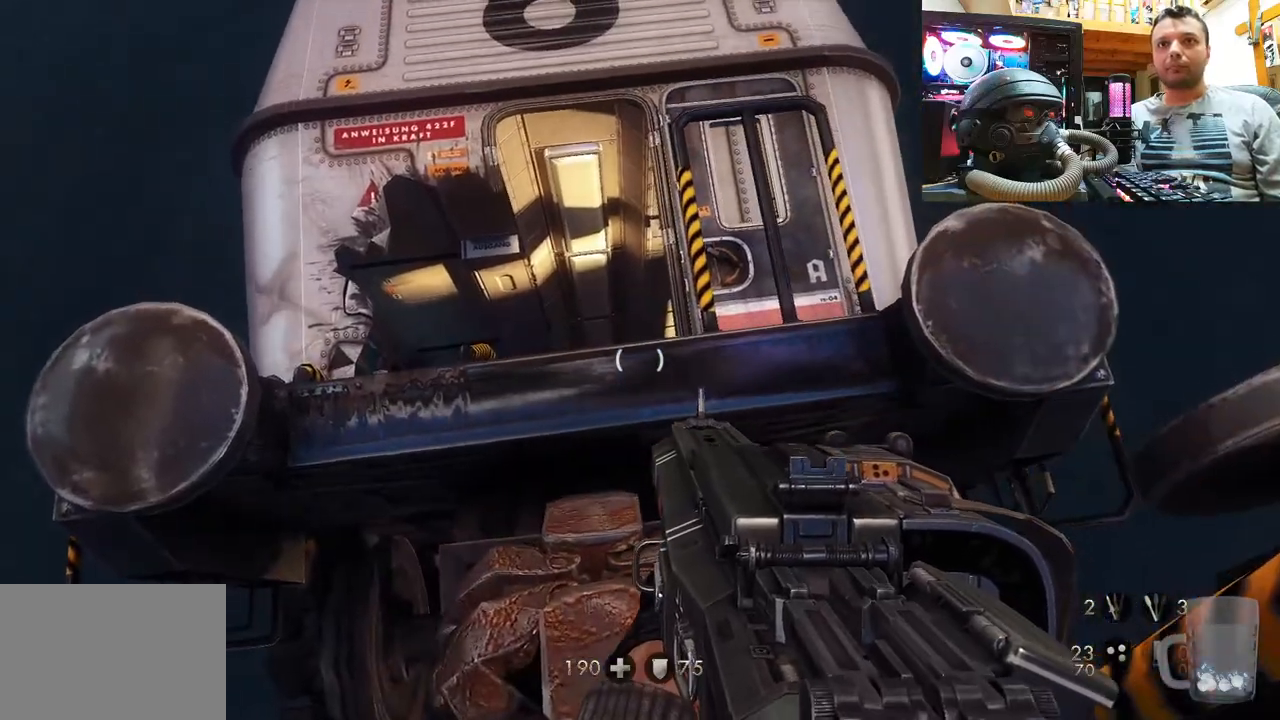
{"buttons": [], "left_stick": "up-right", "right_stick": "center", "events": [[33, "right_stick", "down-right"], [67, "left_stick", "up-right"], [133, "left_stick", "up"], [150, "right_stick", "center"], [367, "left_stick", "up-right"]]}
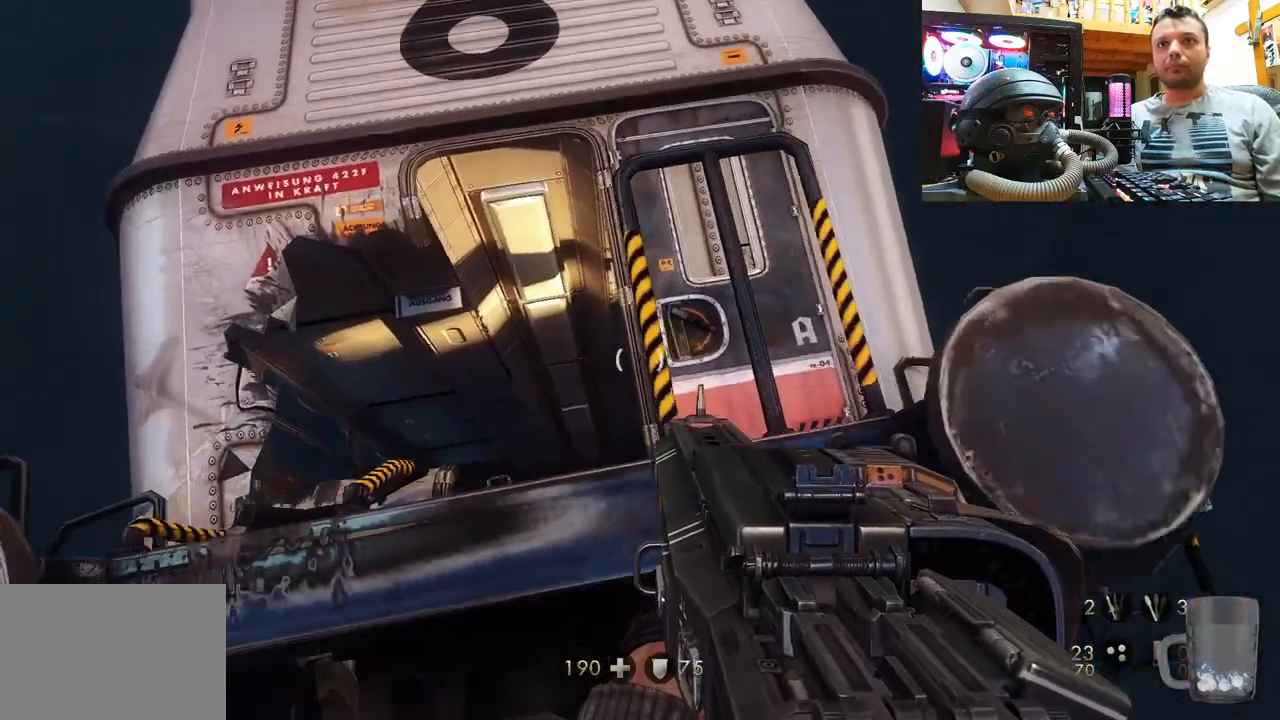
{"buttons": [], "left_stick": "up", "right_stick": "center", "events": [[17, "left_stick", "center"], [167, "left_stick", "up"], [350, "left_stick", "center"], [417, "left_stick", "up"]]}
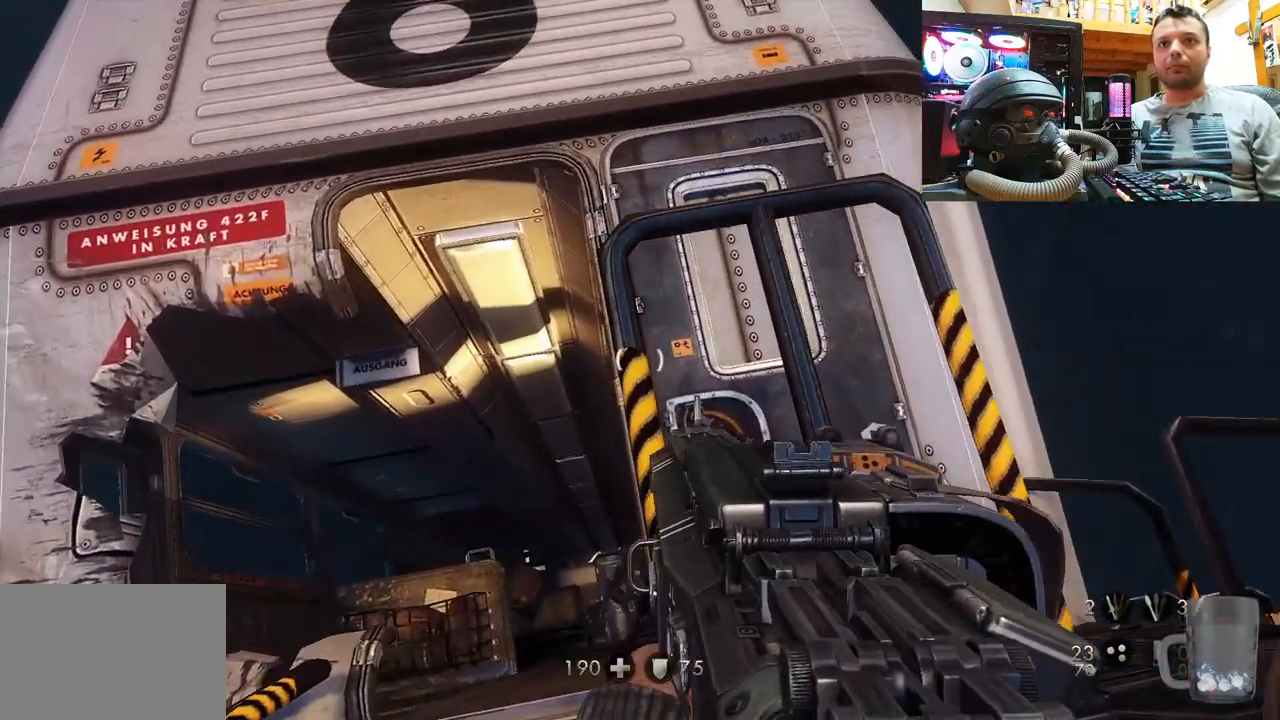
{"buttons": [], "left_stick": "center", "right_stick": "center", "events": [[83, "left_stick", "center"], [167, "right_stick", "down"], [317, "left_stick", "right"], [483, "left_stick", "center"], [500, "right_stick", "center"]]}
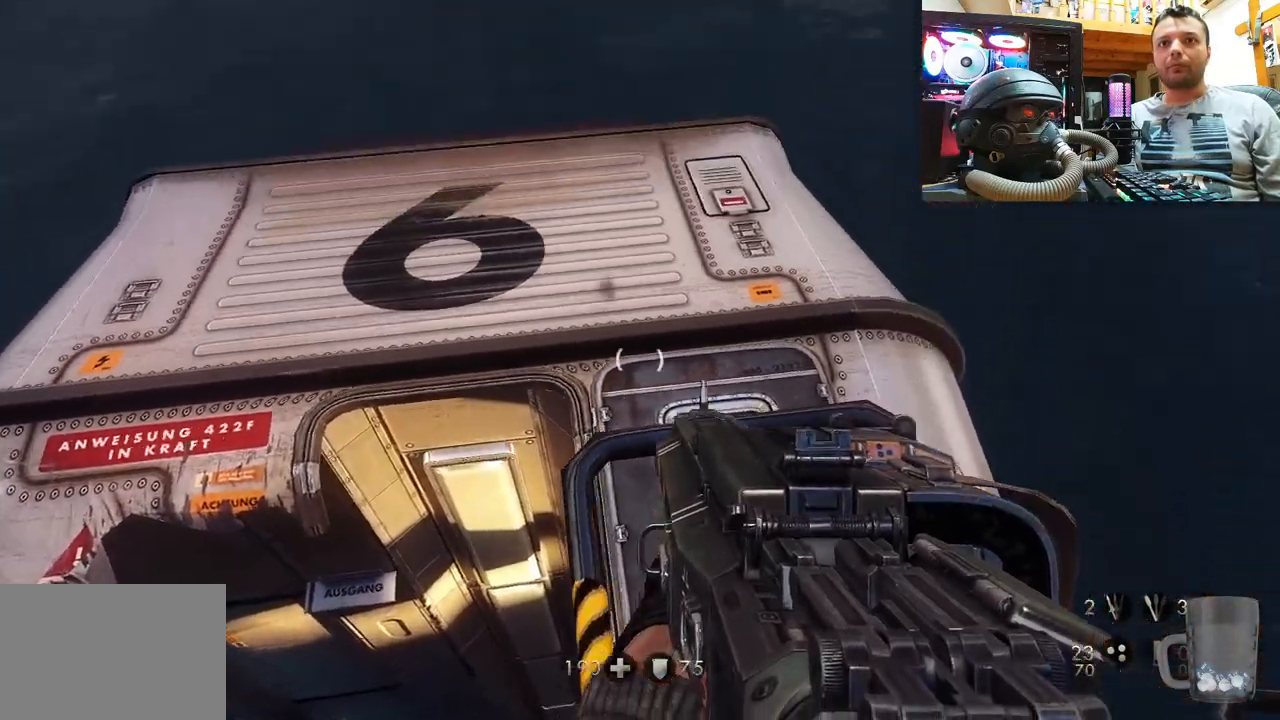
{"buttons": [], "left_stick": "down-left", "right_stick": "up", "events": [[250, "right_stick", "up-left"], [350, "left_stick", "down-left"], [500, "right_stick", "up"]]}
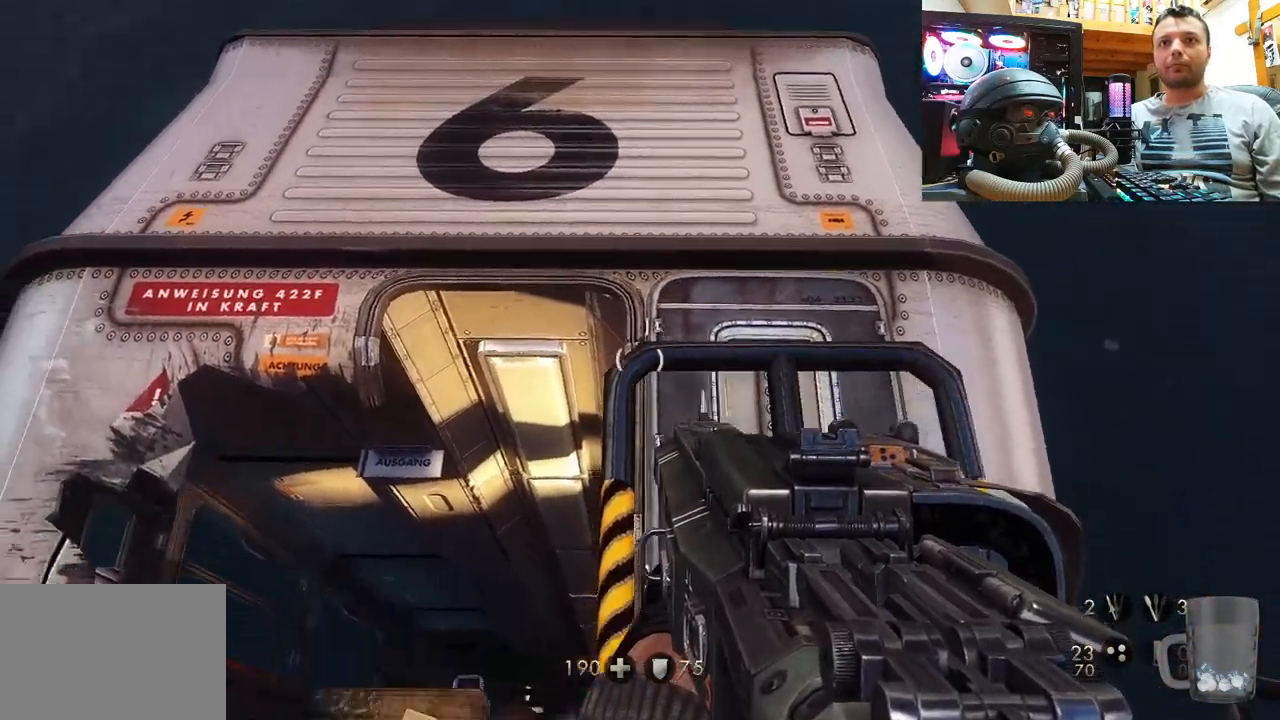
{"buttons": [], "left_stick": "up-left", "right_stick": "center", "events": [[100, "left_stick", "center"], [267, "right_stick", "center"], [467, "left_stick", "up-left"]]}
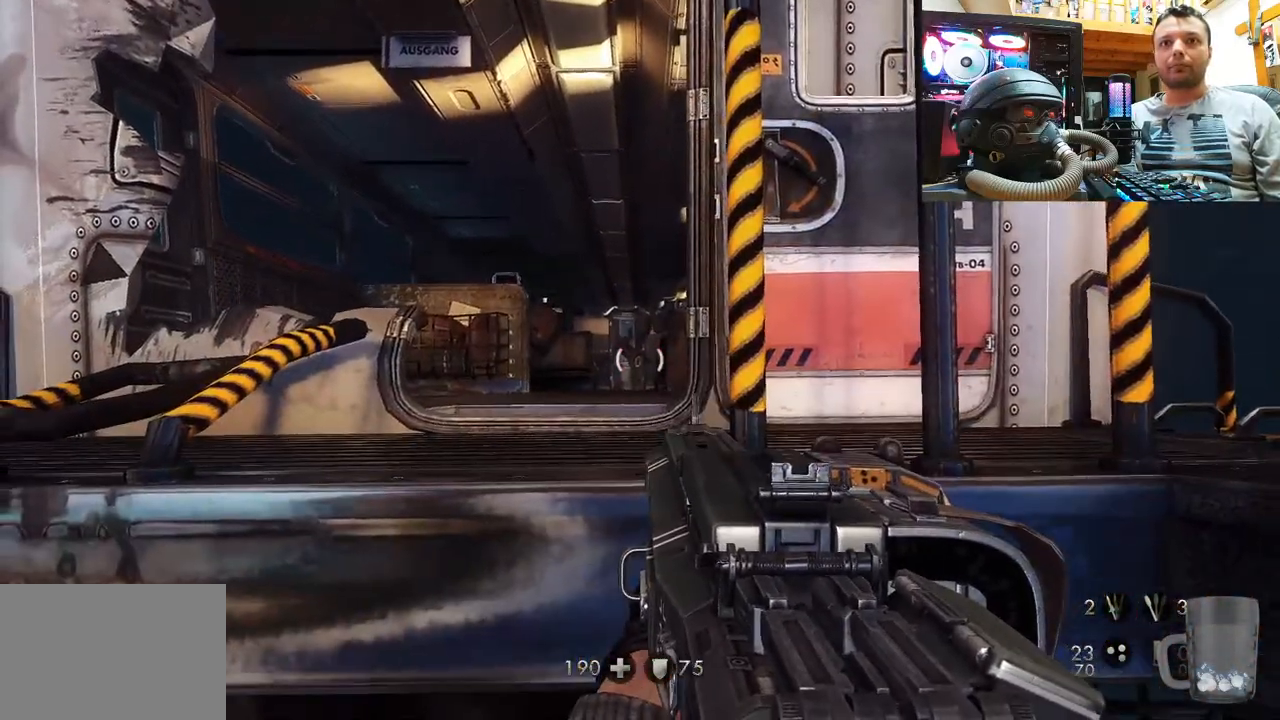
{"buttons": [], "left_stick": "down", "right_stick": "center", "events": [[183, "left_stick", "center"], [500, "left_stick", "down"]]}
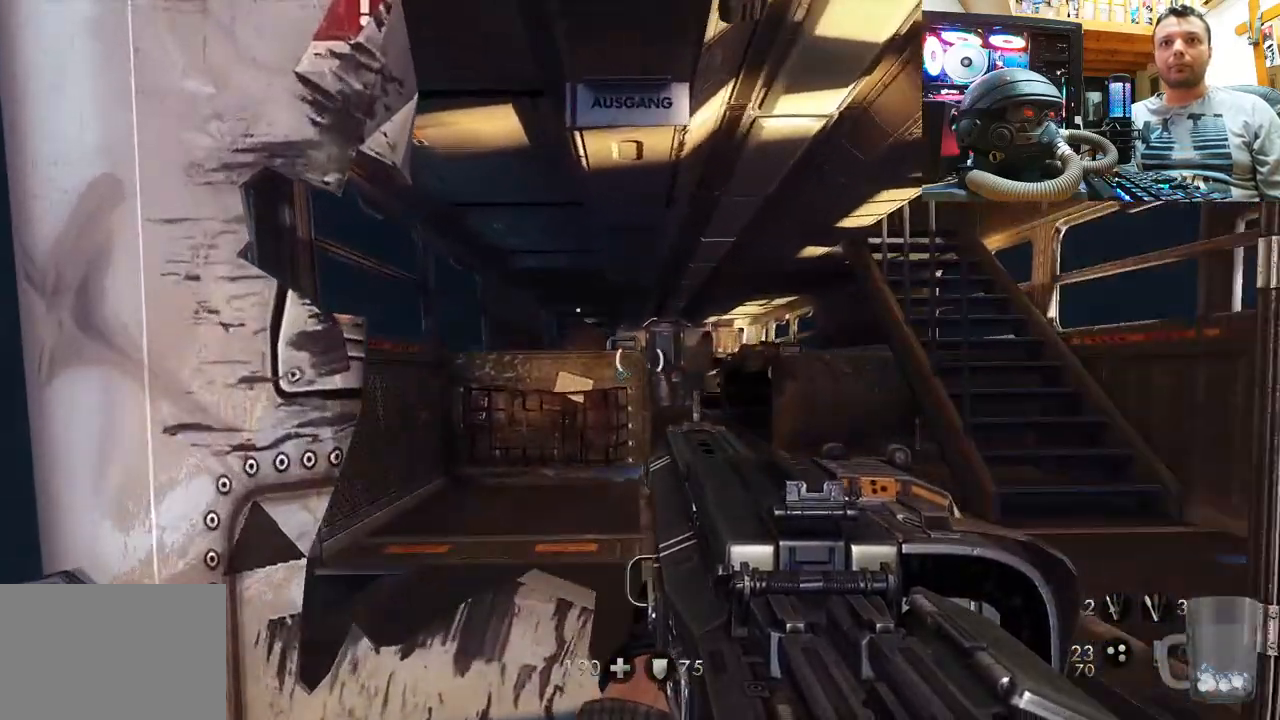
{"buttons": [], "left_stick": "down", "right_stick": "center", "events": [[150, "left_stick", "center"], [233, "left_stick", "down-right"], [283, "left_stick", "down"]]}
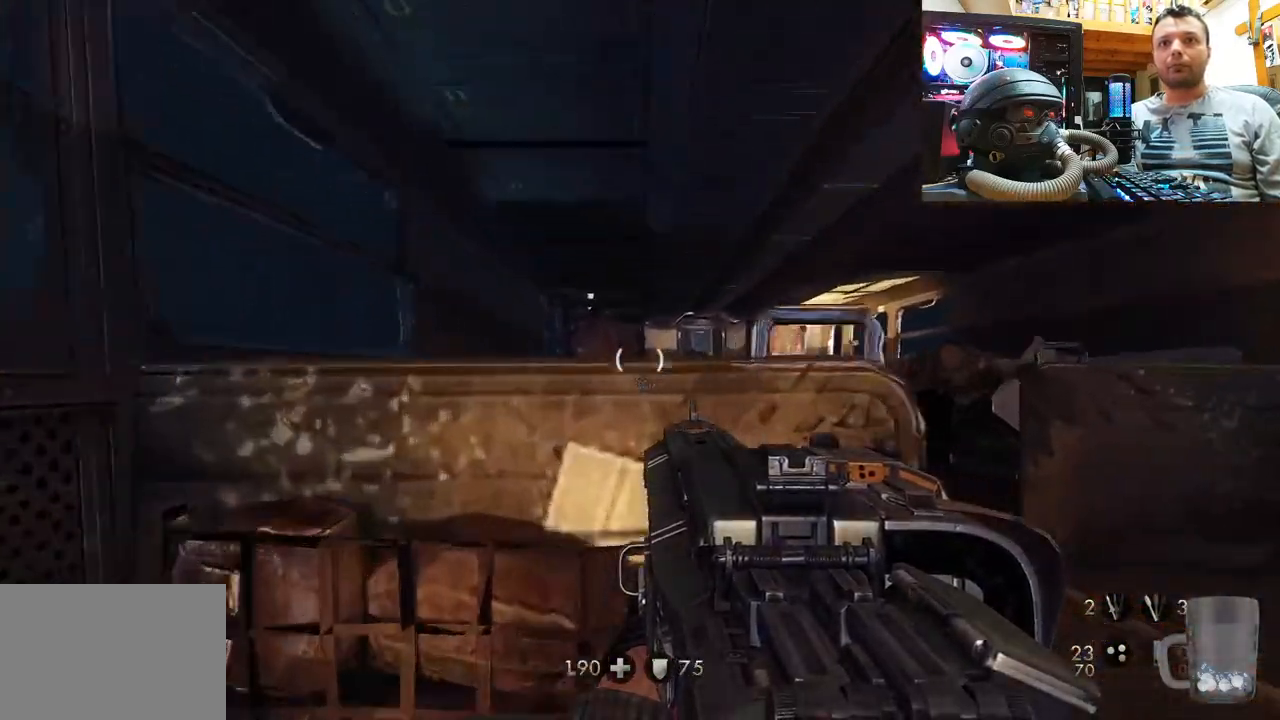
{"buttons": [], "left_stick": "center", "right_stick": "down-right", "events": [[117, "right_stick", "right"], [217, "right_stick", "down-right"], [500, "left_stick", "center"]]}
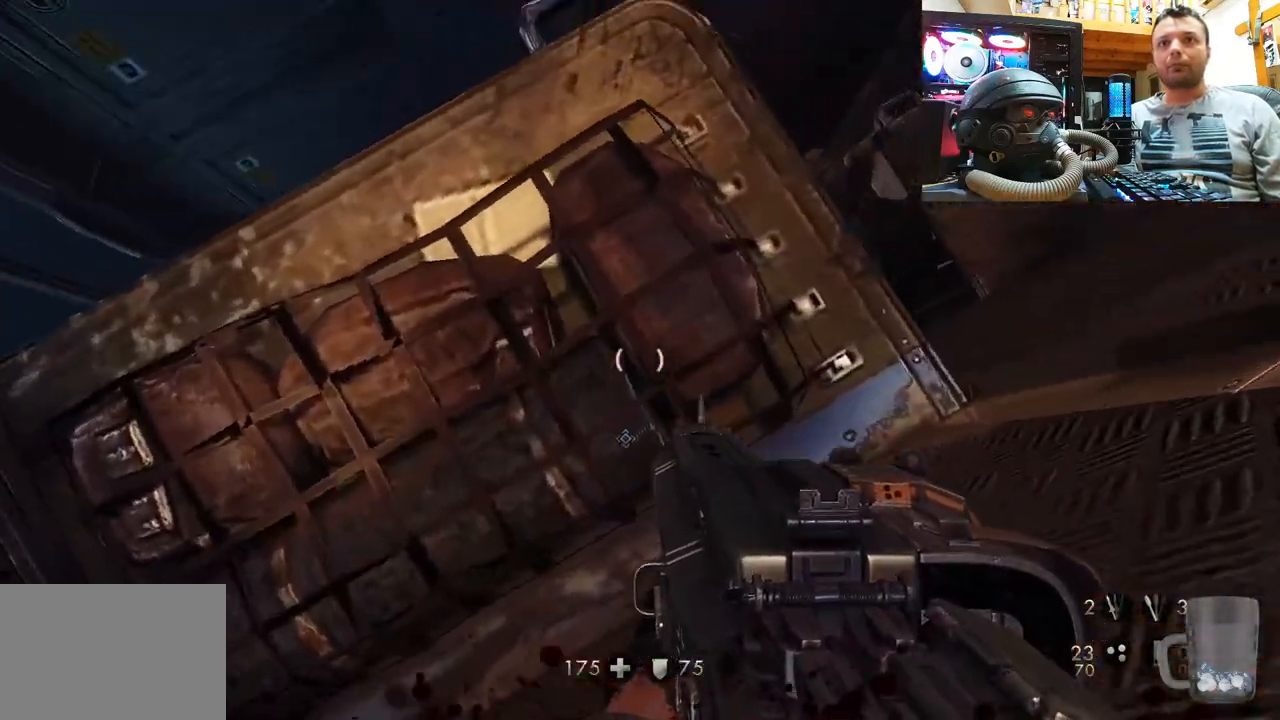
{"buttons": [], "left_stick": "center", "right_stick": "right", "events": [[250, "left_stick", "down-right"], [383, "right_stick", "right"], [483, "left_stick", "center"]]}
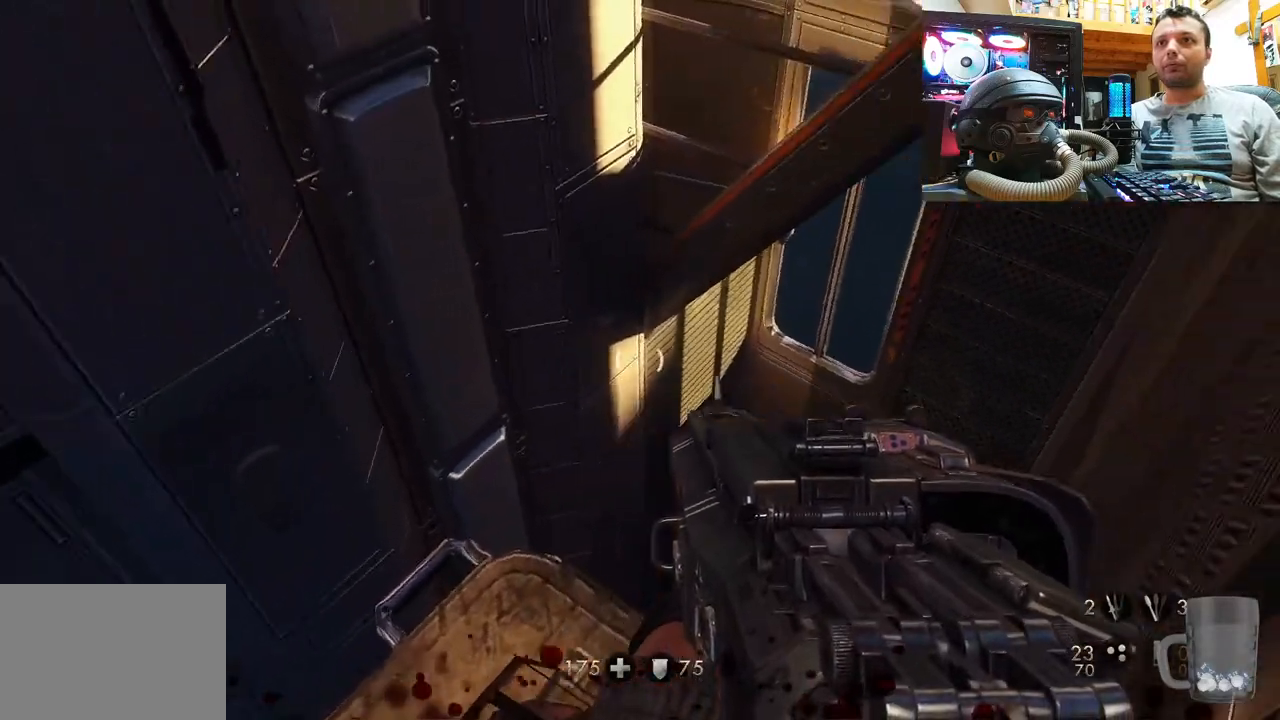
{"buttons": [], "left_stick": "center", "right_stick": "up", "events": [[33, "right_stick", "down-right"], [300, "right_stick", "center"], [417, "right_stick", "up-left"], [483, "right_stick", "up"]]}
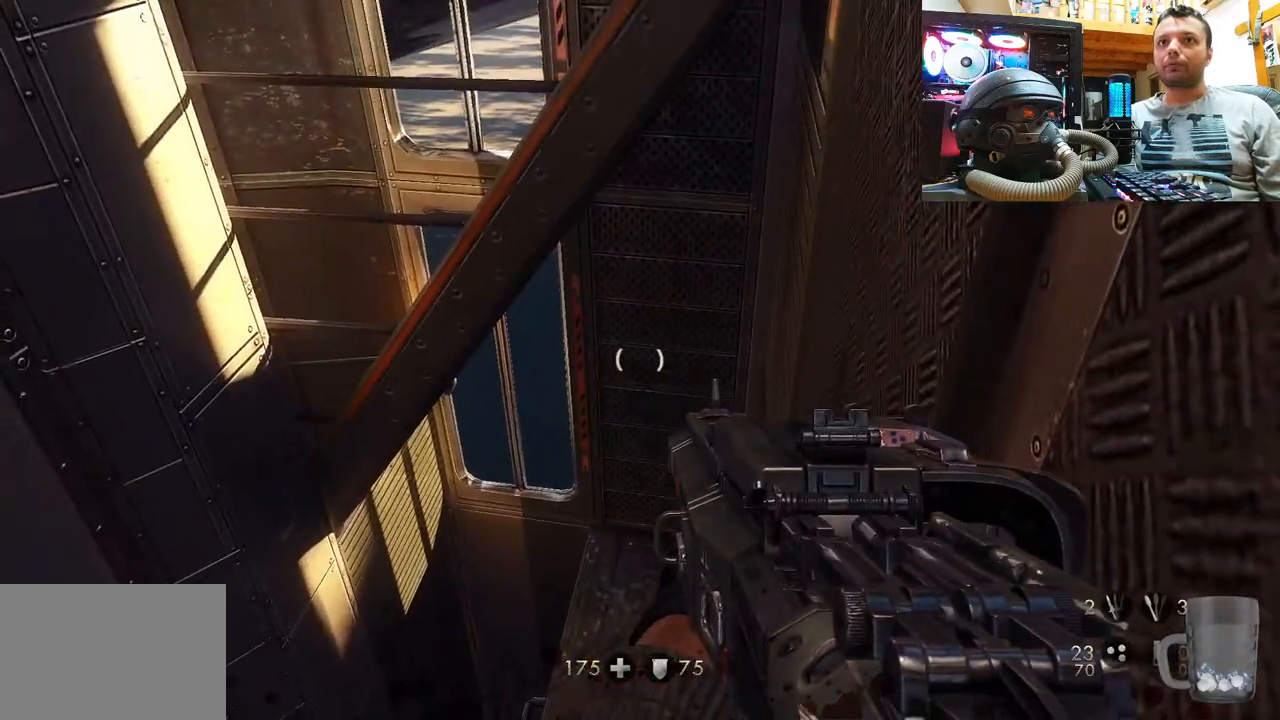
{"buttons": [], "left_stick": "down-right", "right_stick": "up-left", "events": [[200, "right_stick", "up-left"], [300, "left_stick", "up-right"], [417, "left_stick", "down-right"]]}
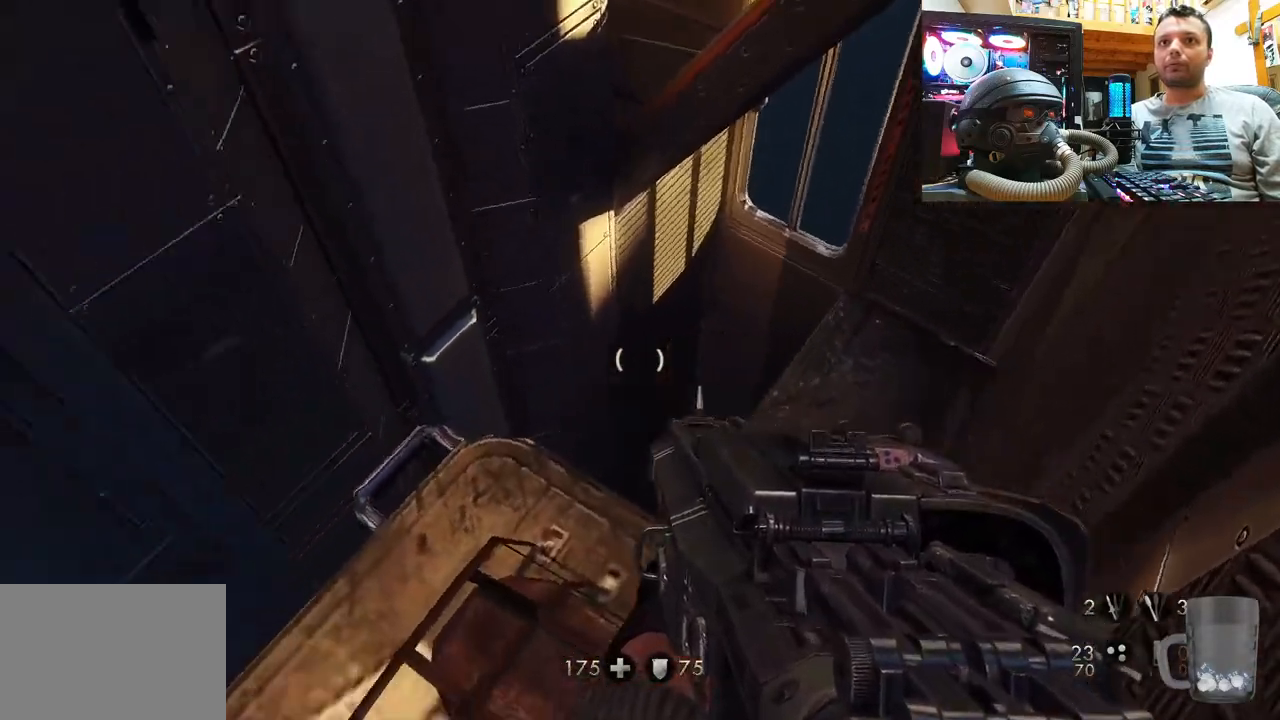
{"buttons": [], "left_stick": "center", "right_stick": "up", "events": [[50, "left_stick", "center"], [150, "right_stick", "center"], [200, "left_stick", "up-right"], [233, "right_stick", "up"], [300, "left_stick", "right"], [417, "left_stick", "center"]]}
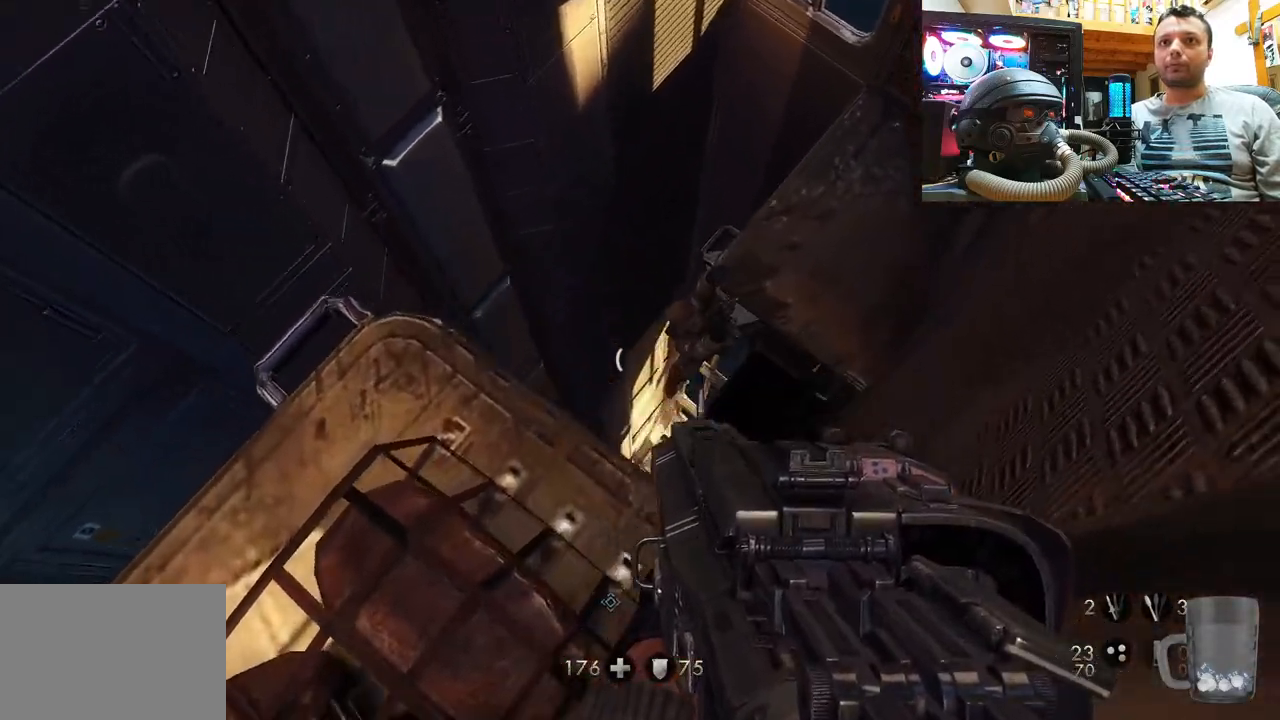
{"buttons": [], "left_stick": "center", "right_stick": "up", "events": [[83, "right_stick", "center"], [317, "left_stick", "up-right"], [400, "right_stick", "up"], [467, "left_stick", "center"]]}
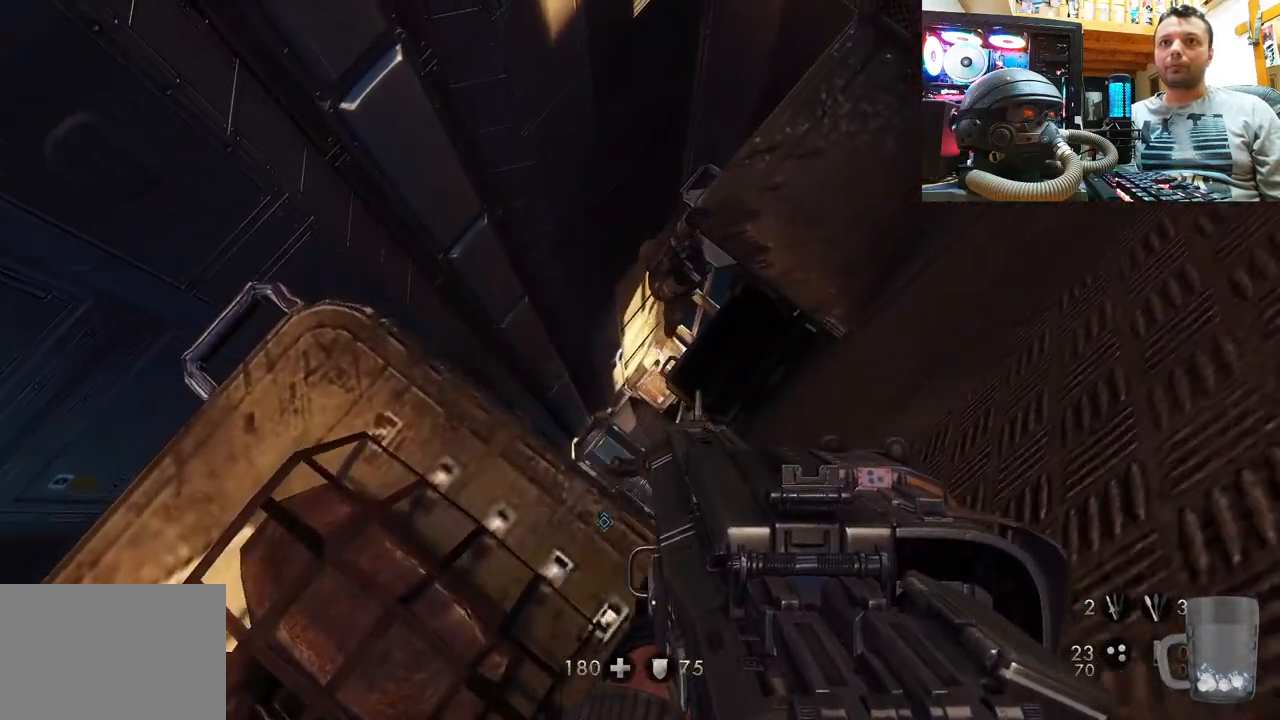
{"buttons": [], "left_stick": "center", "right_stick": "center", "events": [[33, "right_stick", "center"], [133, "right_stick", "down-right"], [367, "right_stick", "center"]]}
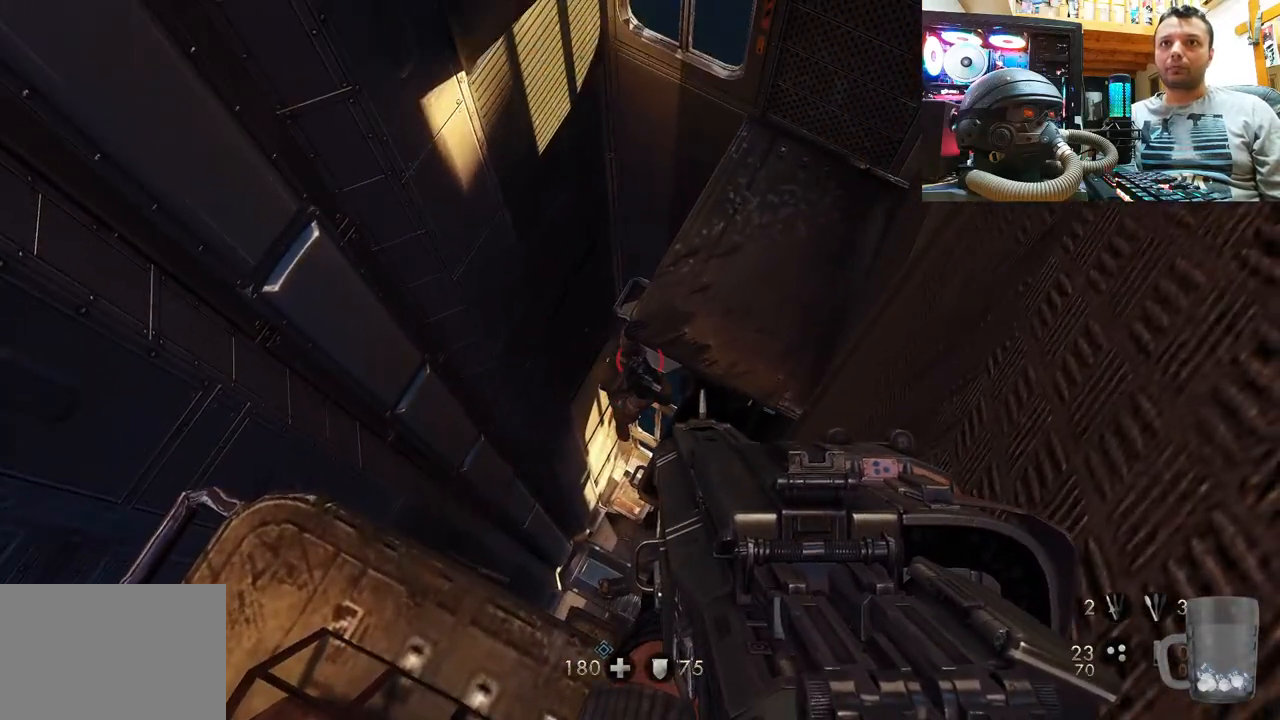
{"buttons": [], "left_stick": "center", "right_stick": "center", "events": [[133, "right_stick", "up"], [300, "right_stick", "center"]]}
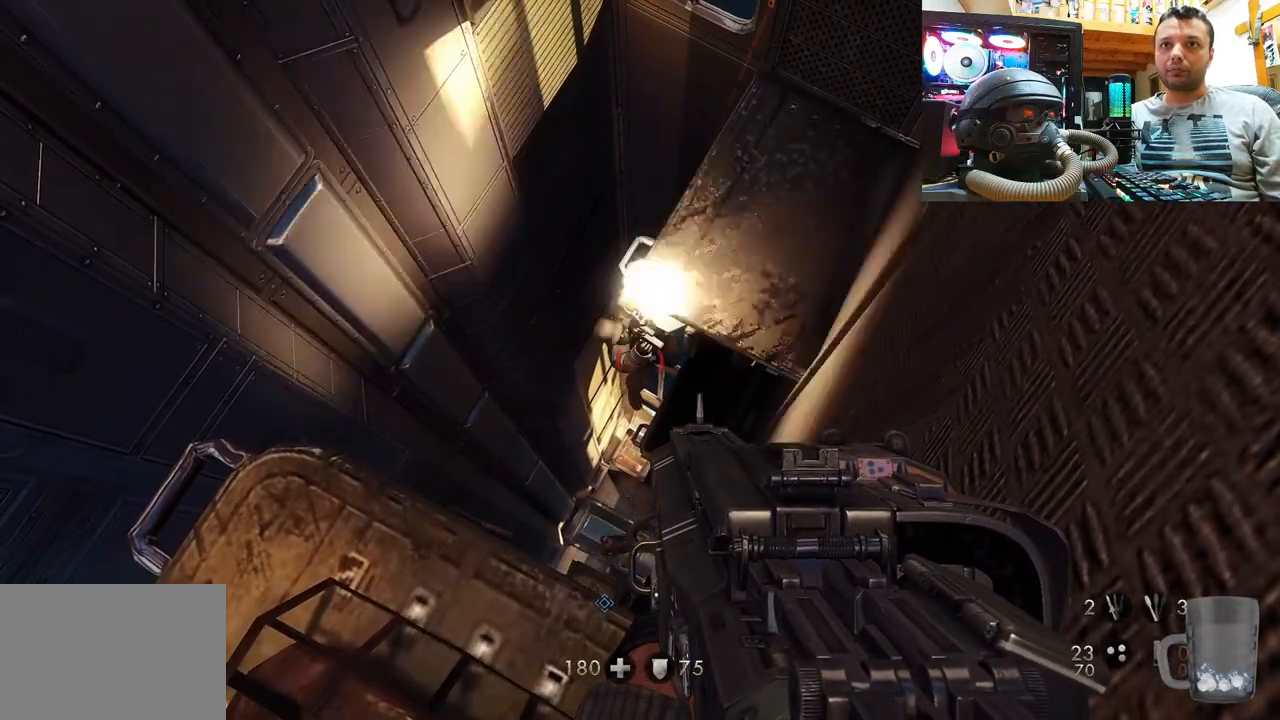
{"buttons": [], "left_stick": "center", "right_stick": "center", "events": [[33, "right_stick", "up-left"], [167, "R2", "down"], [167, "right_stick", "center"], [283, "R2", "up"]]}
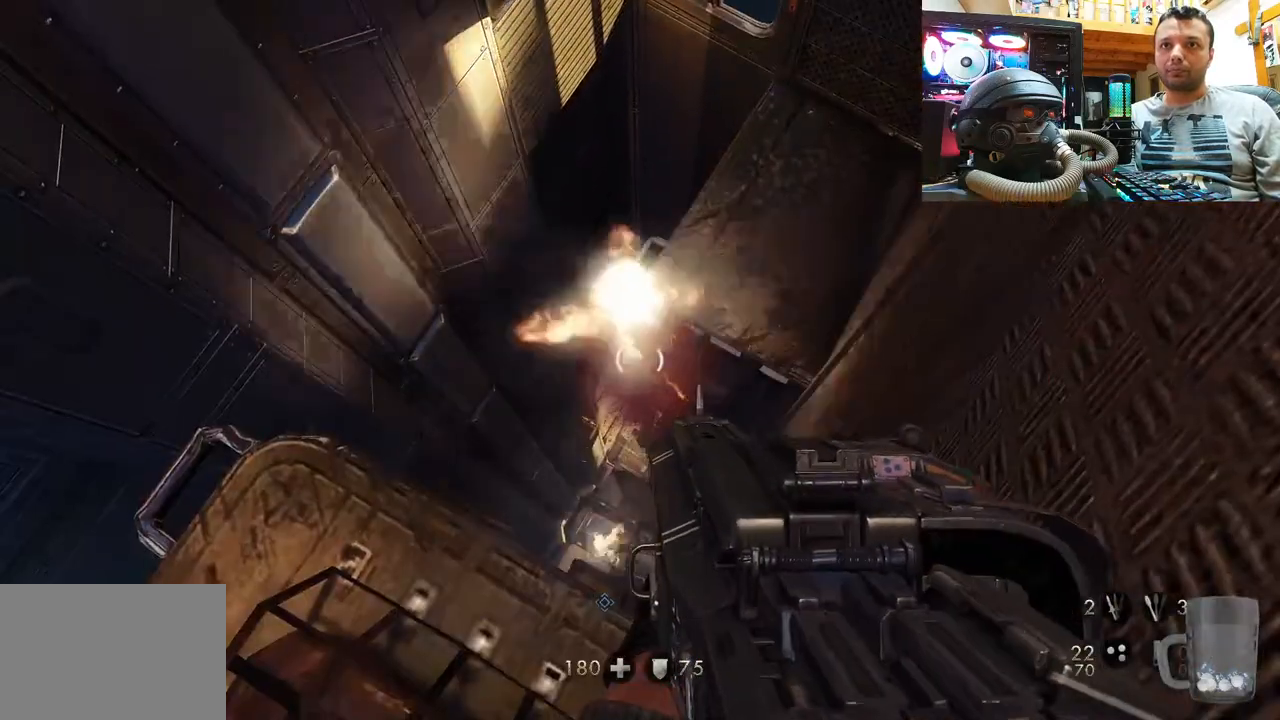
{"buttons": [], "left_stick": "center", "right_stick": "center", "events": [[233, "right_stick", "up"], [433, "right_stick", "center"]]}
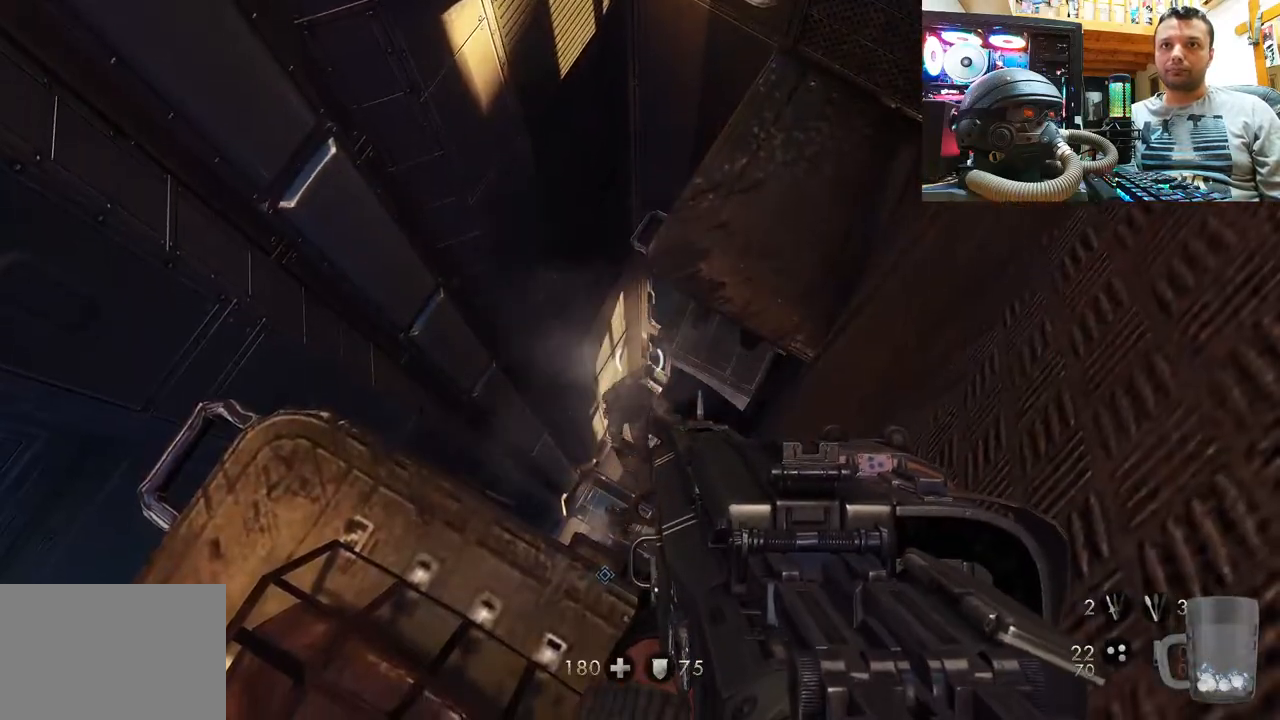
{"buttons": [], "left_stick": "center", "right_stick": "center", "events": [[33, "right_stick", "up"], [350, "right_stick", "center"]]}
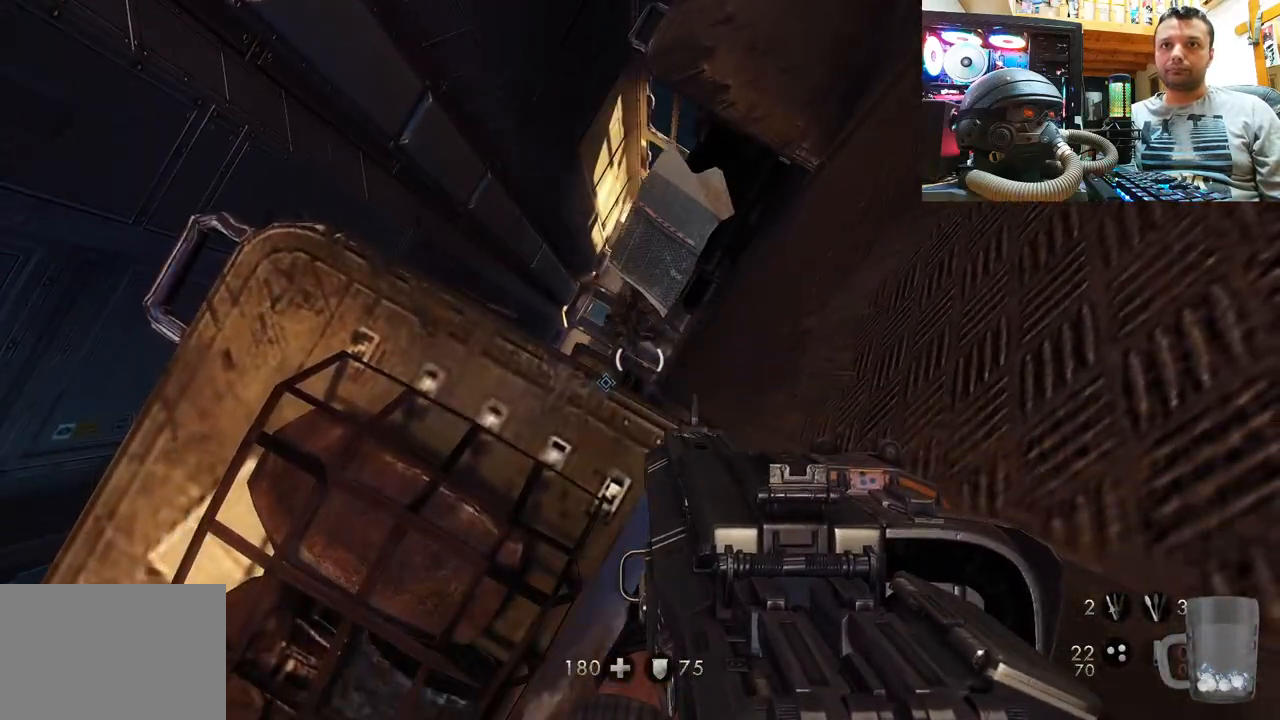
{"buttons": [], "left_stick": "center", "right_stick": "center", "events": []}
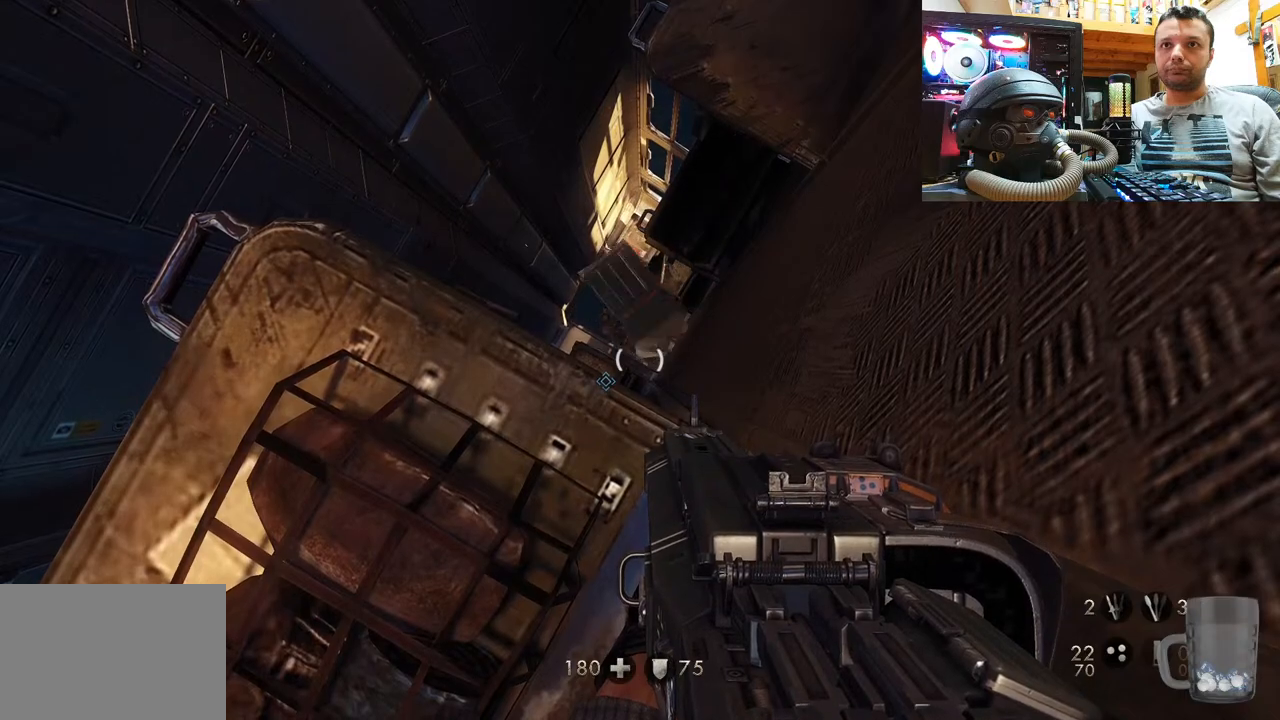
{"buttons": ["R2"], "left_stick": "center", "right_stick": "down", "events": [[250, "right_stick", "down"], [400, "right_stick", "center"], [450, "R2", "down"], [483, "right_stick", "down"]]}
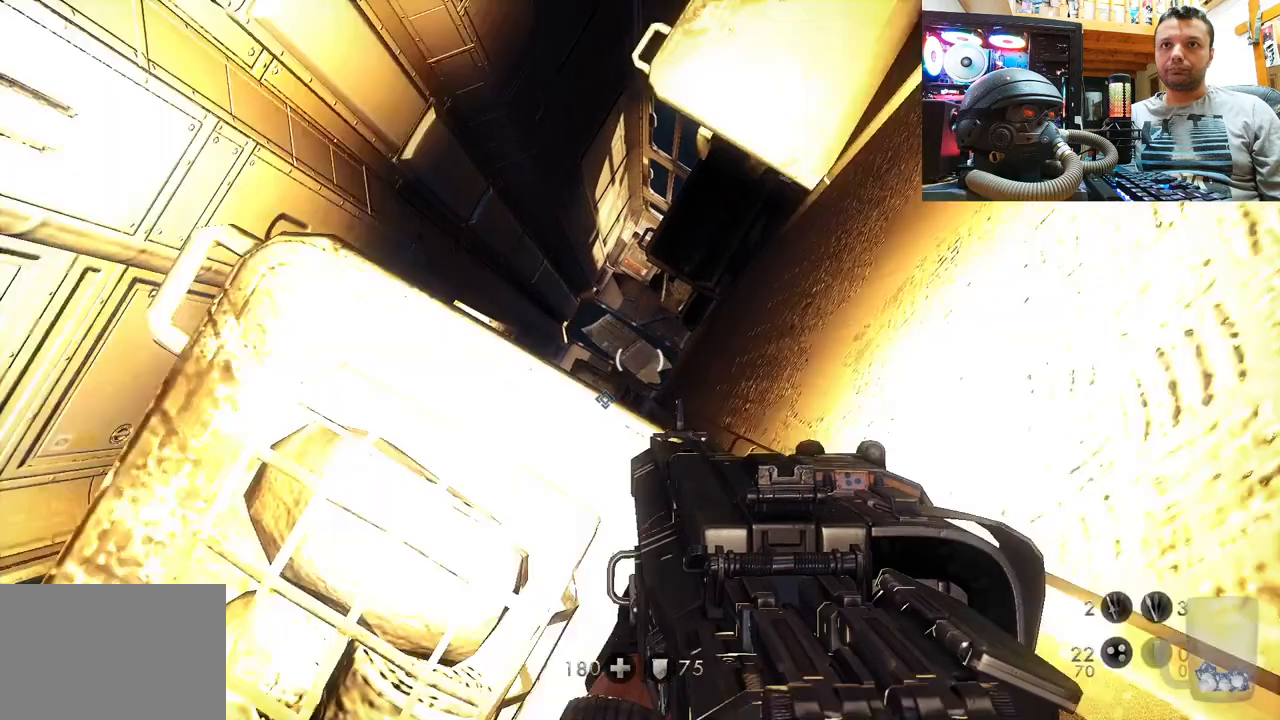
{"buttons": [], "left_stick": "center", "right_stick": "center", "events": [[100, "right_stick", "center"], [150, "R2", "up"]]}
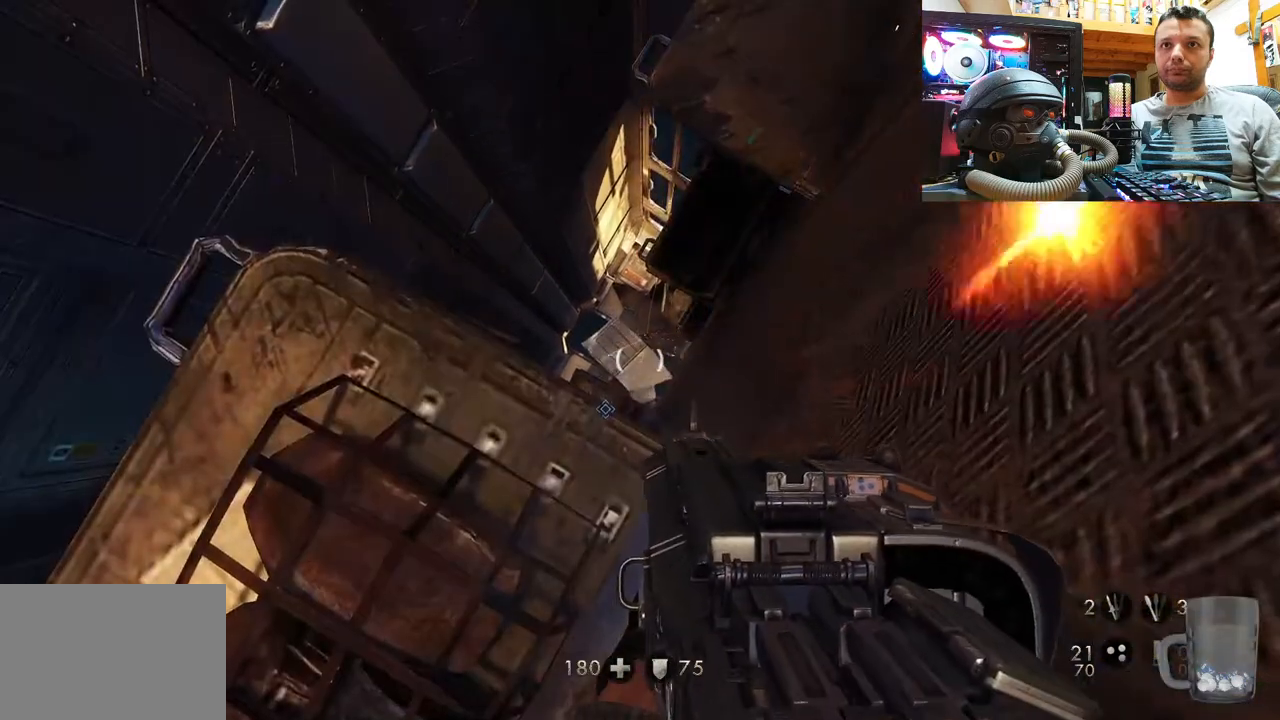
{"buttons": ["SQUARE"], "left_stick": "center", "right_stick": "center", "events": [[17, "right_stick", "left"], [200, "right_stick", "center"], [467, "SQUARE", "down"]]}
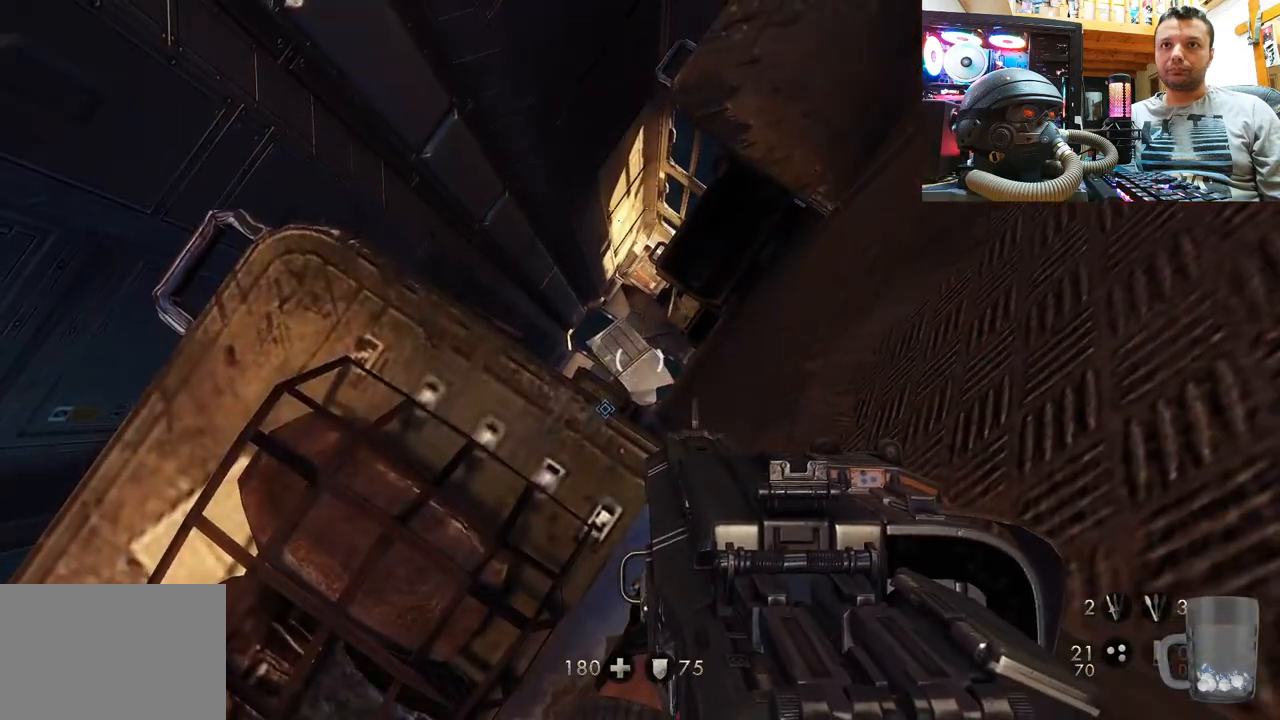
{"buttons": [], "left_stick": "center", "right_stick": "down-left", "events": [[50, "SQUARE", "up"], [283, "right_stick", "down"], [367, "right_stick", "down-left"]]}
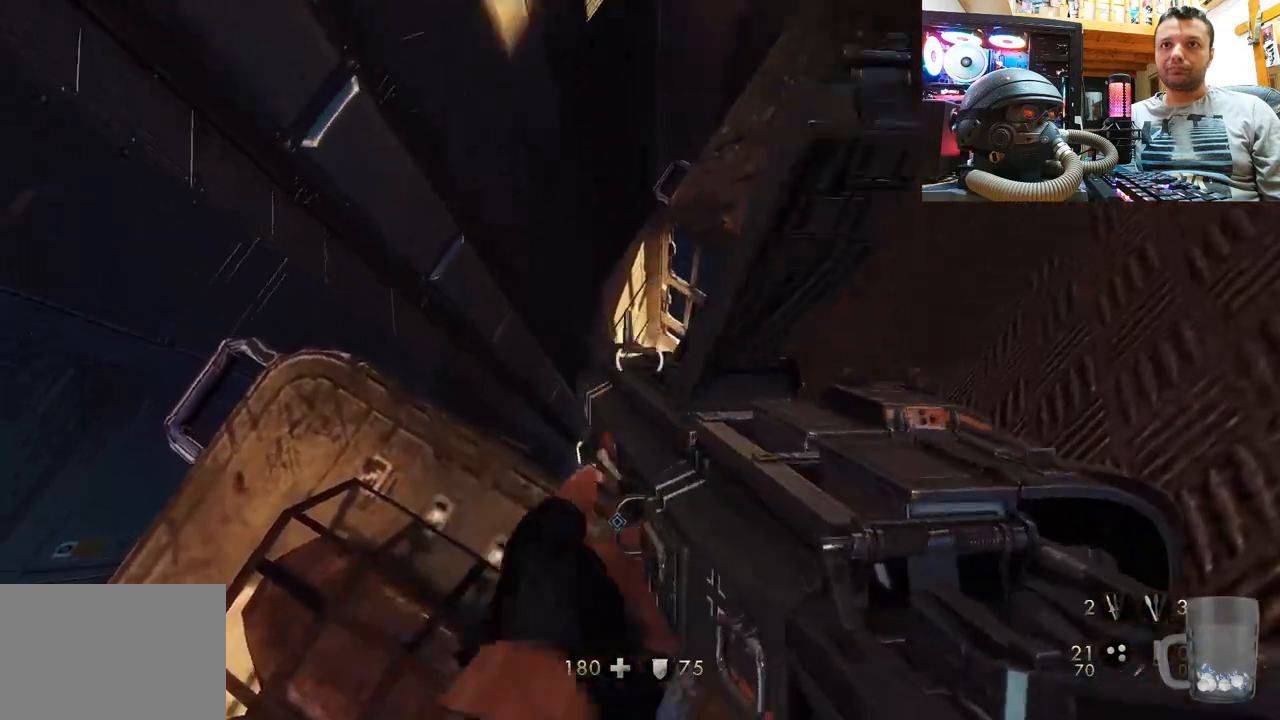
{"buttons": [], "left_stick": "center", "right_stick": "up", "events": [[100, "left_stick", "left"], [100, "right_stick", "up-left"], [233, "right_stick", "up"], [333, "left_stick", "center"]]}
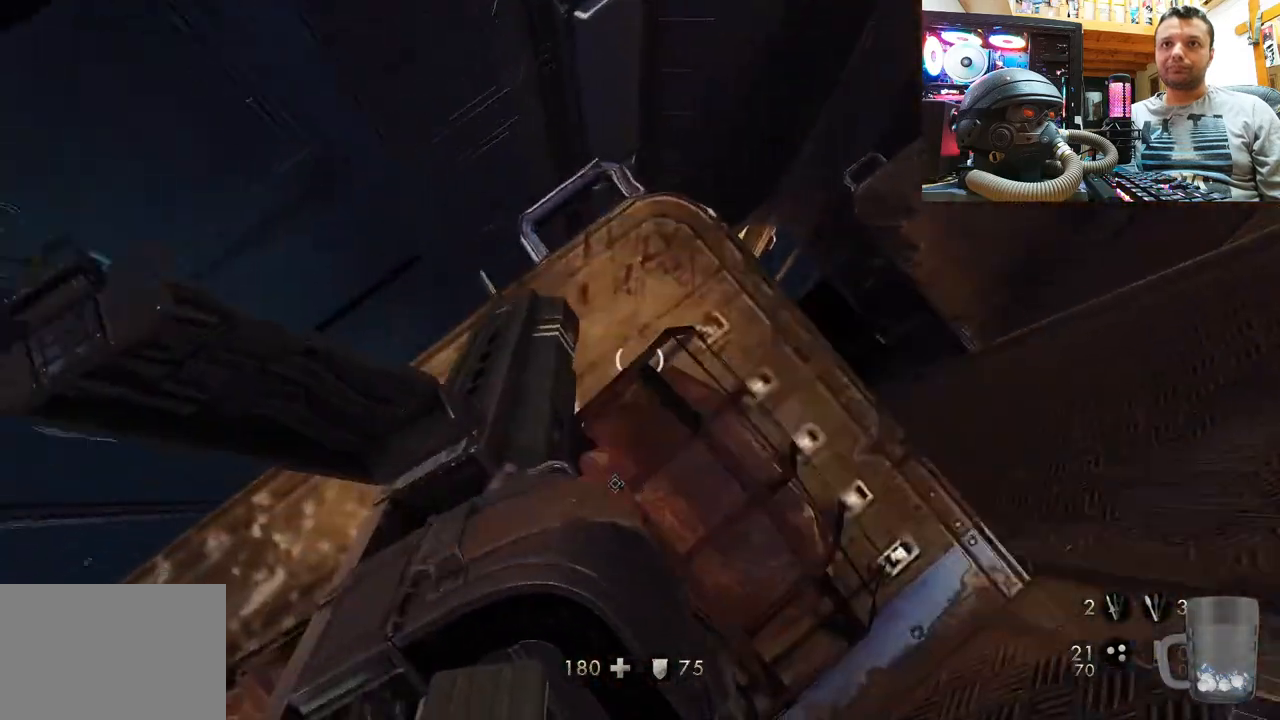
{"buttons": [], "left_stick": "right", "right_stick": "down-right", "events": [[33, "left_stick", "left"], [167, "left_stick", "down-left"], [267, "left_stick", "center"], [283, "right_stick", "center"], [333, "left_stick", "right"], [433, "right_stick", "down-right"]]}
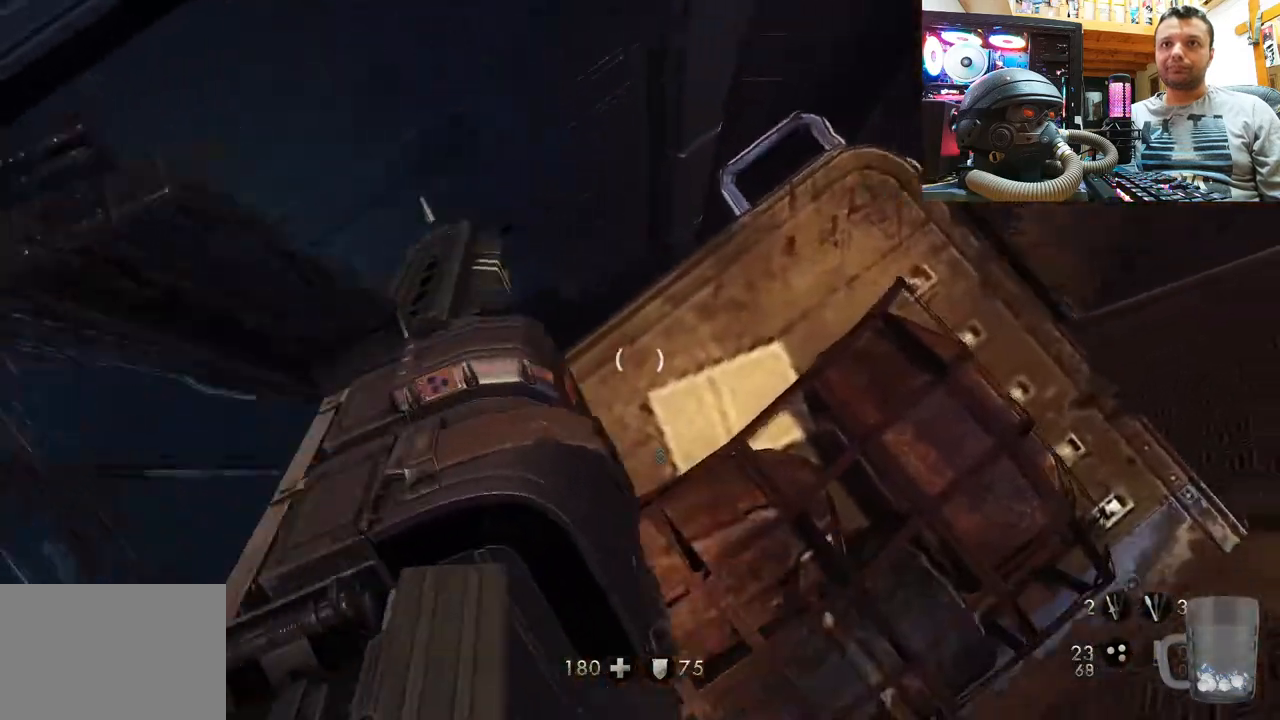
{"buttons": [], "left_stick": "center", "right_stick": "center", "events": [[167, "left_stick", "center"], [350, "right_stick", "down-left"], [467, "right_stick", "center"]]}
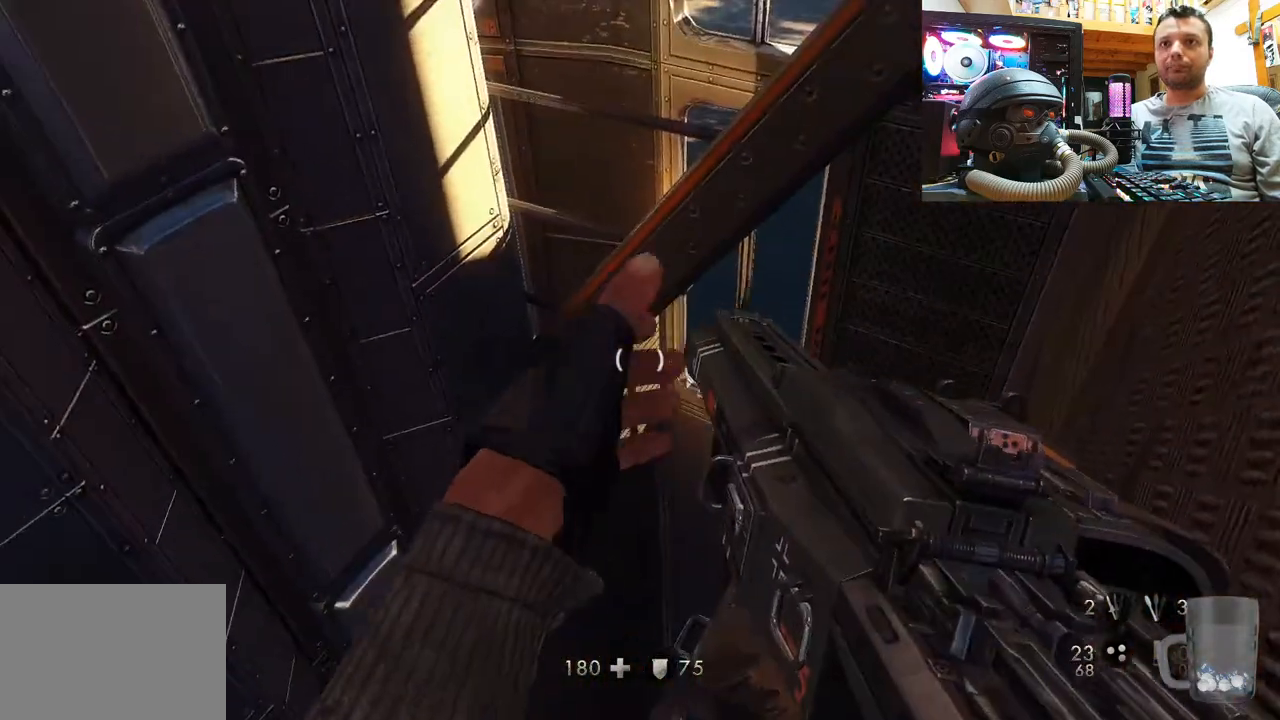
{"buttons": [], "left_stick": "center", "right_stick": "up-left", "events": [[133, "right_stick", "up"], [383, "right_stick", "up-left"]]}
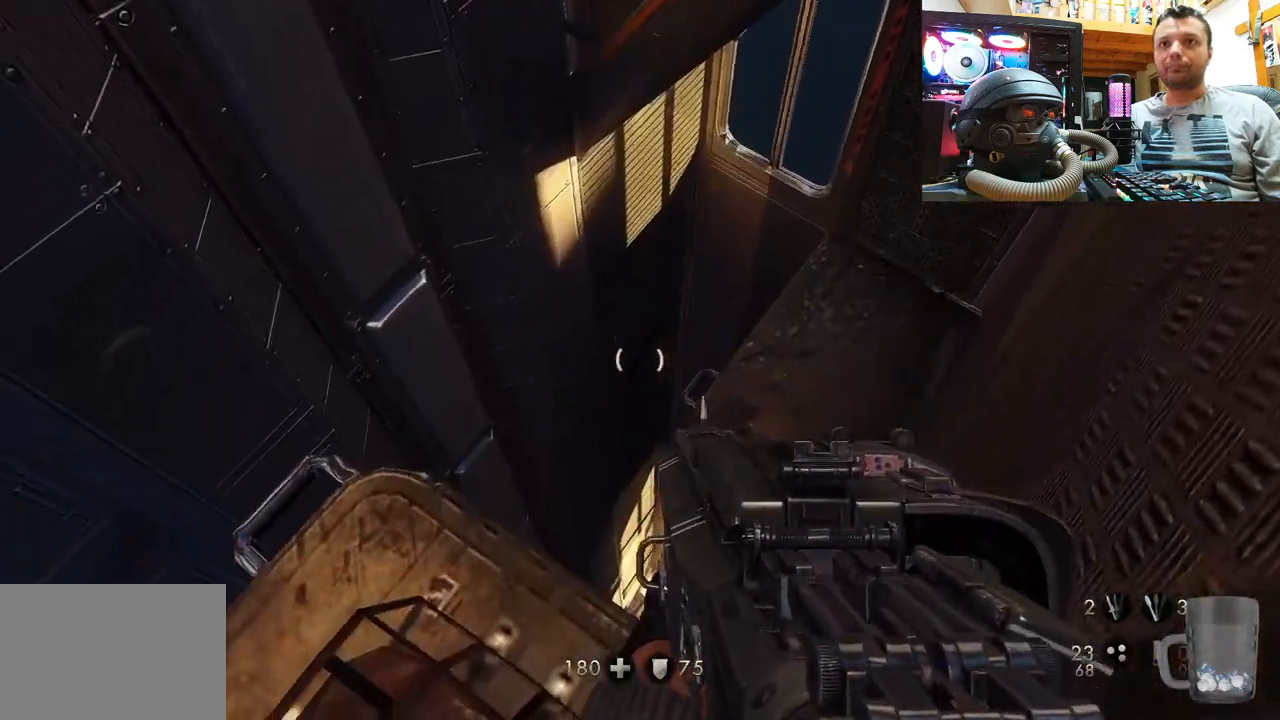
{"buttons": [], "left_stick": "right", "right_stick": "center", "events": [[50, "left_stick", "right"], [150, "right_stick", "center"]]}